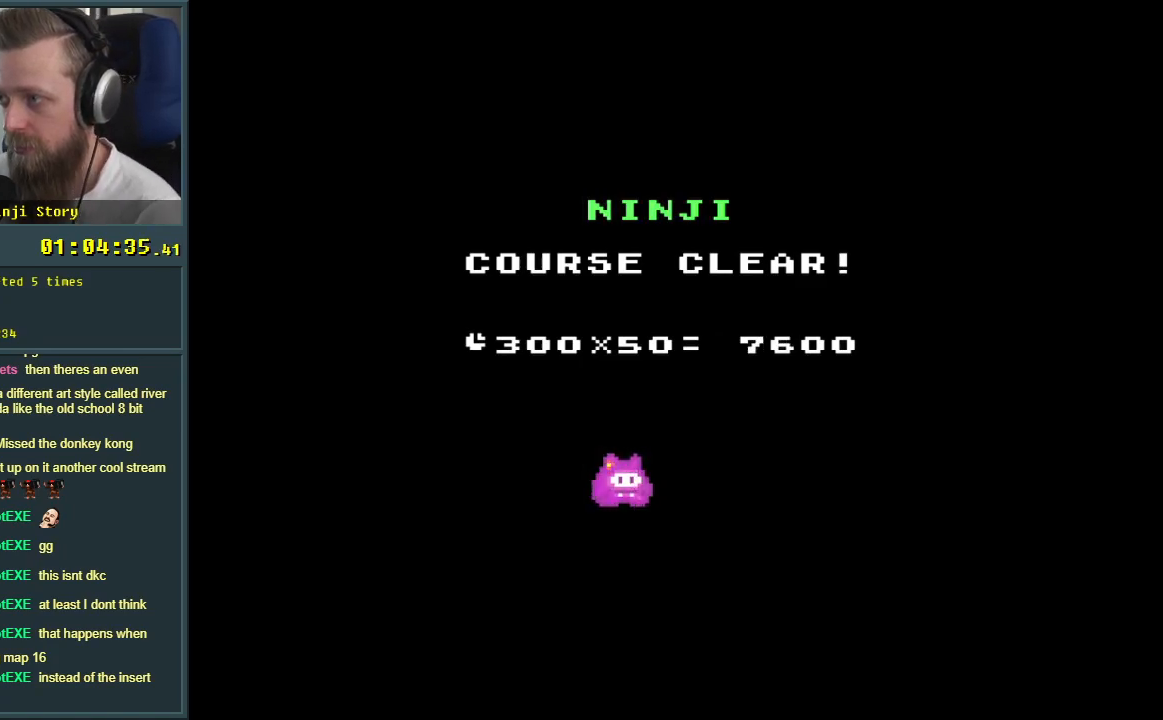
Gameplay with a controller (Nintendo layout); each line is a JSON object with the inputs held at the frame after it. "events" lists button and stick changes between this image and that frame as [ms after this image, input, new state], when the widget could be followed in between. Not read: L3 R3.
{"buttons": ["A"], "events": [[467, "A", "down"]]}
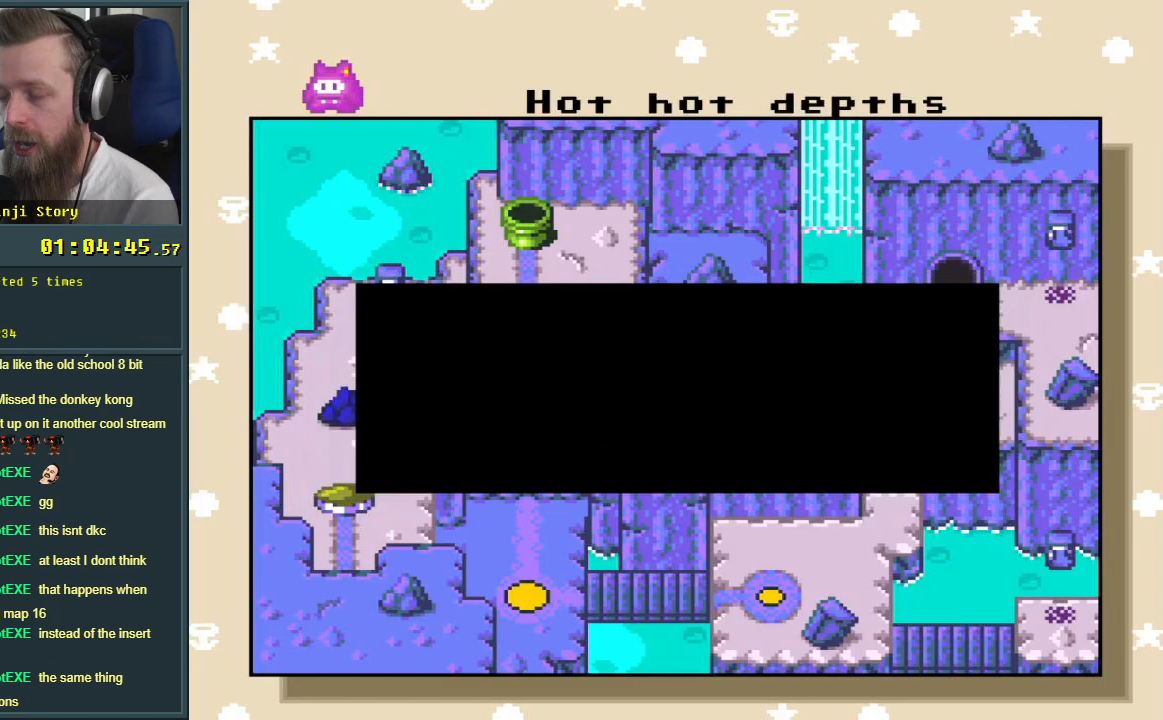
{"buttons": [], "events": [[133, "A", "up"]]}
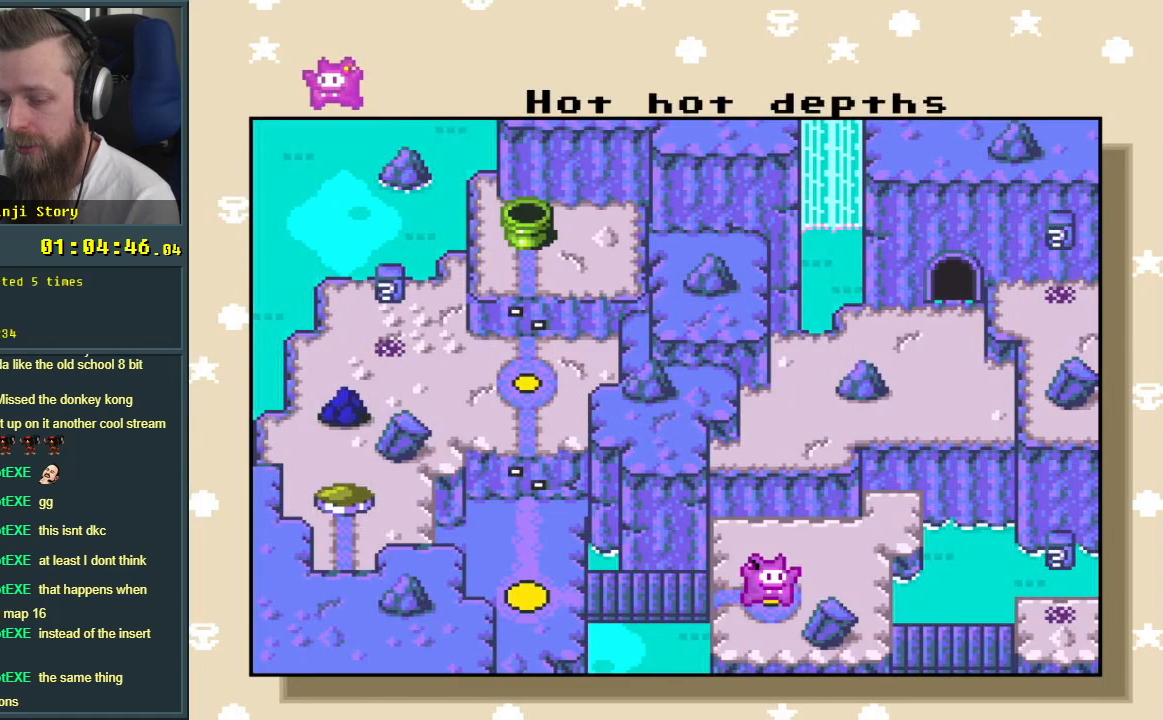
{"buttons": [], "events": []}
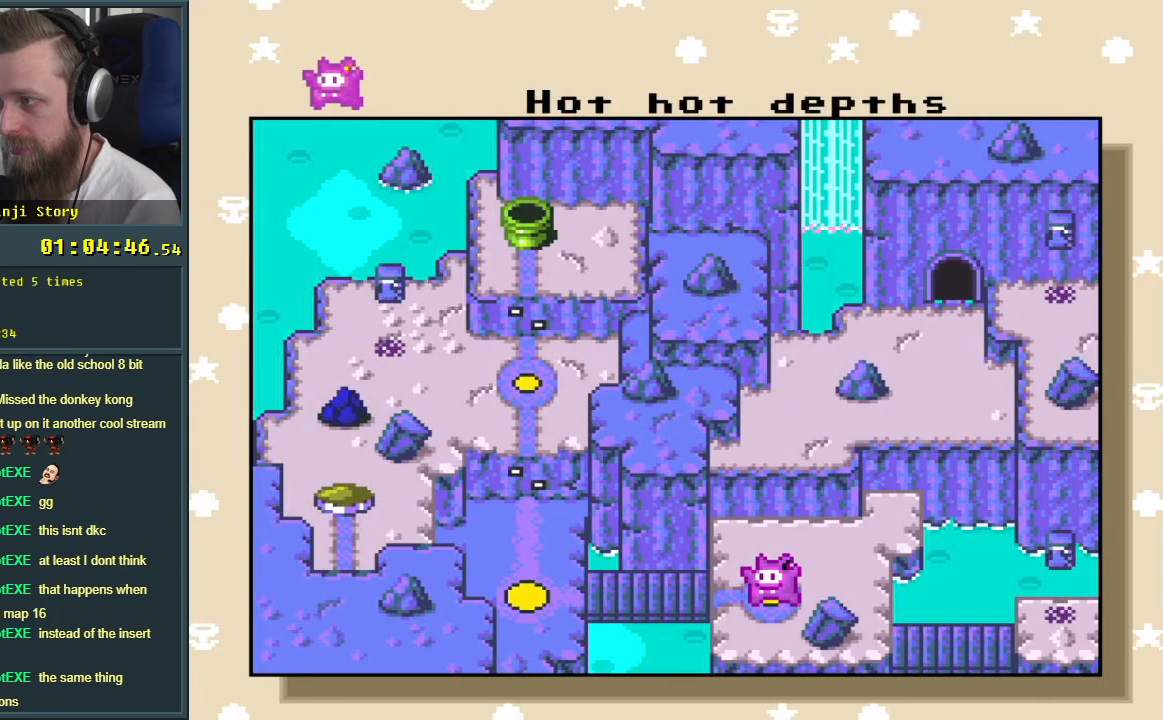
{"buttons": ["A"], "events": [[367, "A", "down"]]}
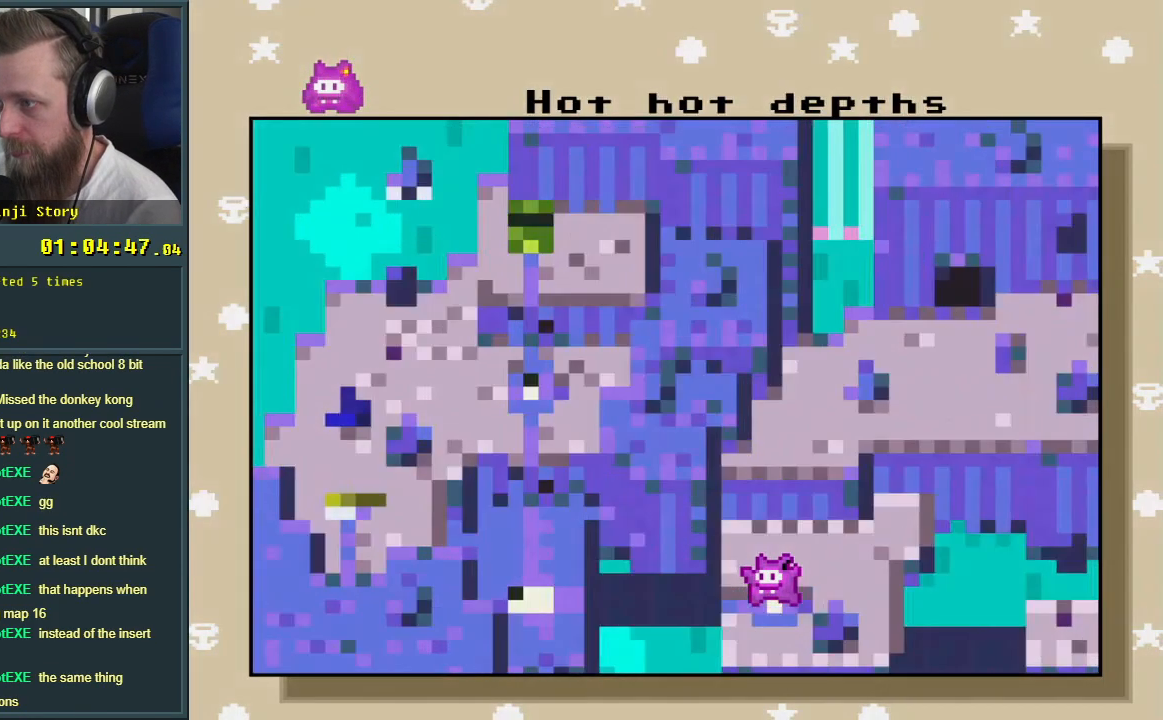
{"buttons": [], "events": [[167, "A", "up"]]}
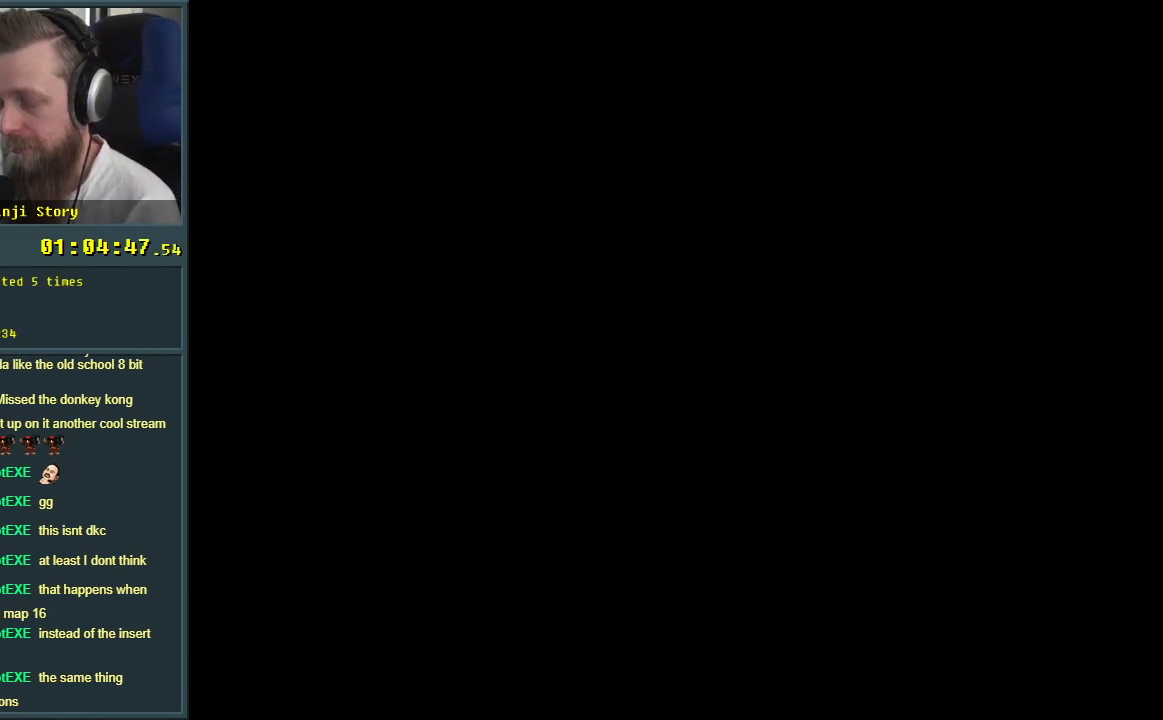
{"buttons": [], "events": []}
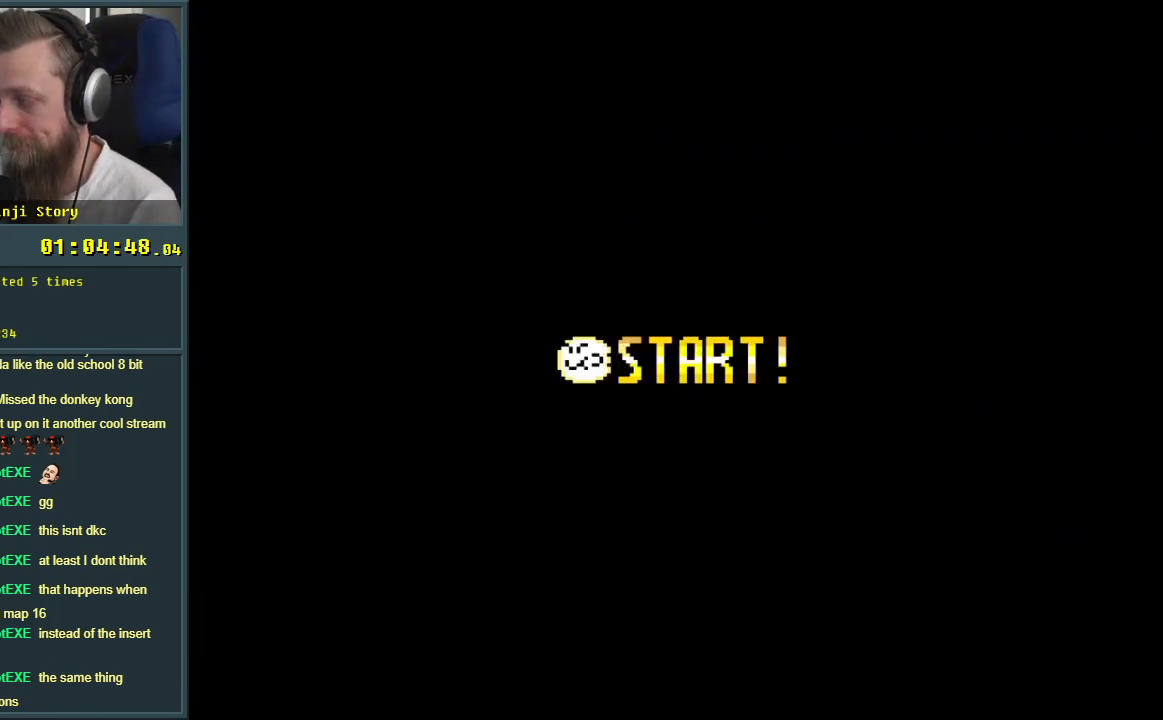
{"buttons": [], "events": []}
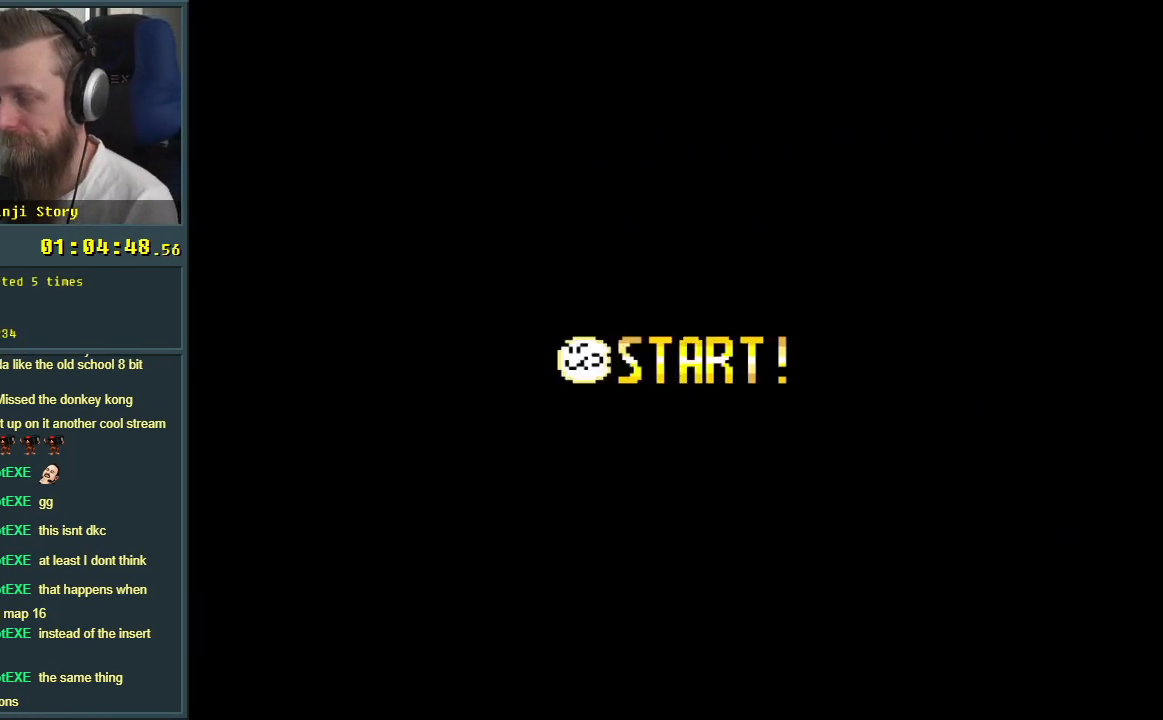
{"buttons": [], "events": []}
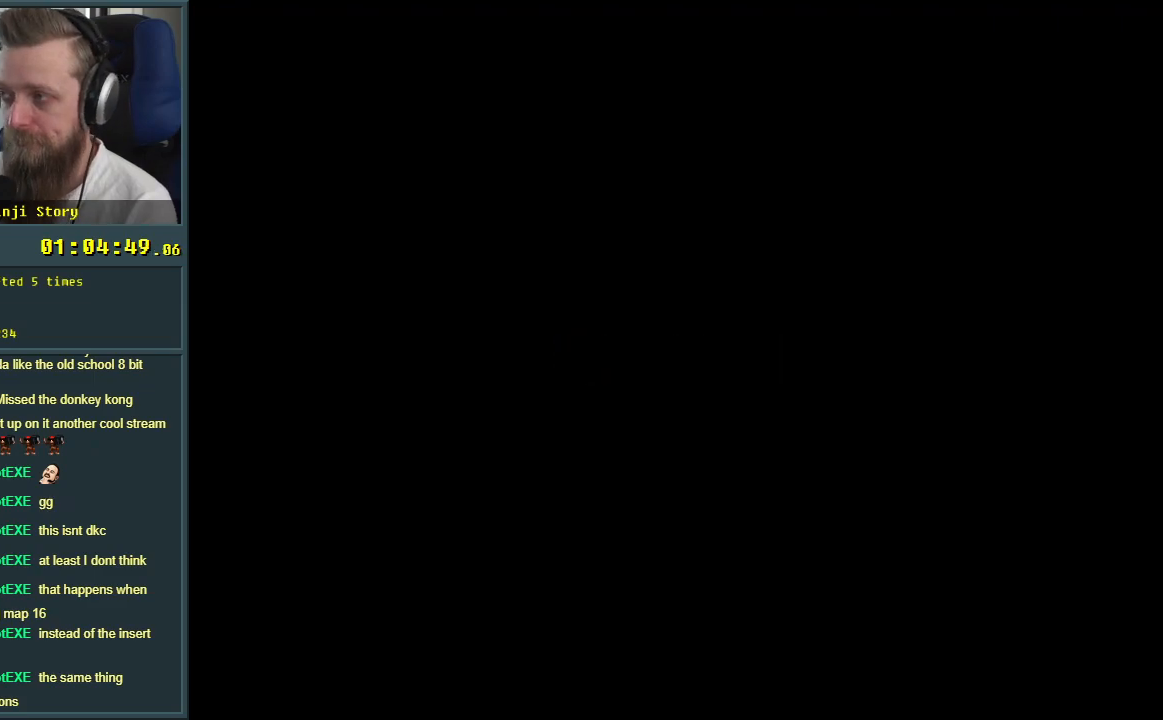
{"buttons": [], "events": []}
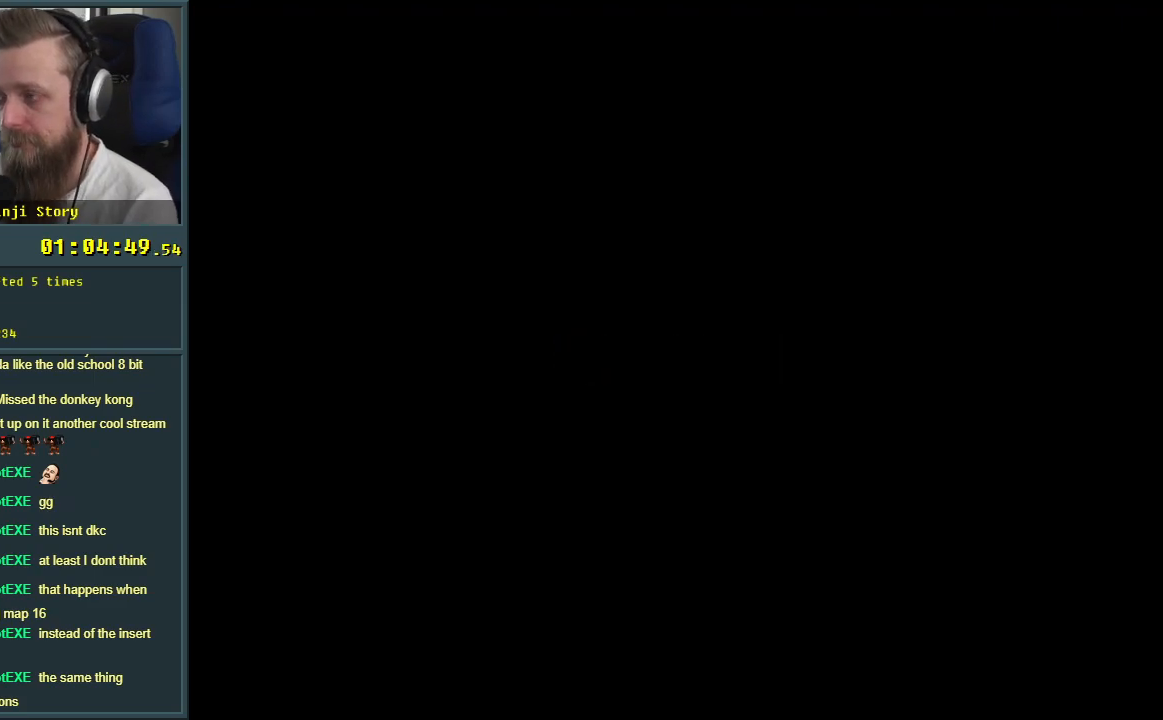
{"buttons": ["Y"], "events": [[500, "Y", "down"]]}
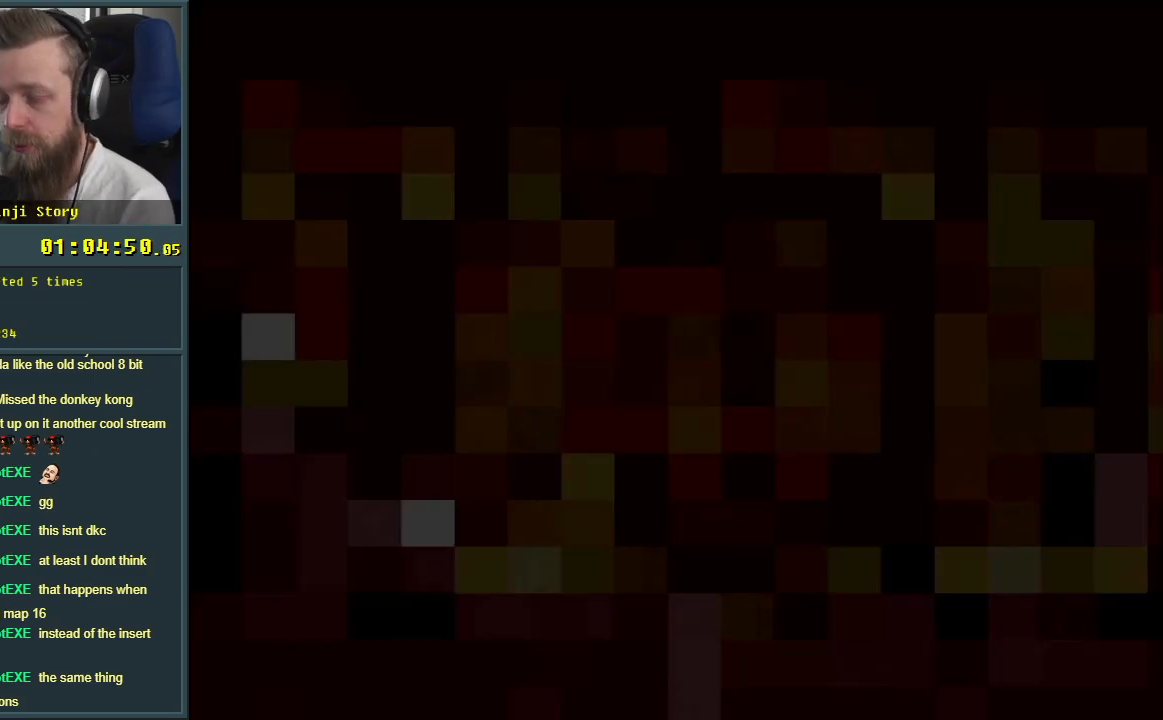
{"buttons": ["Y"], "events": []}
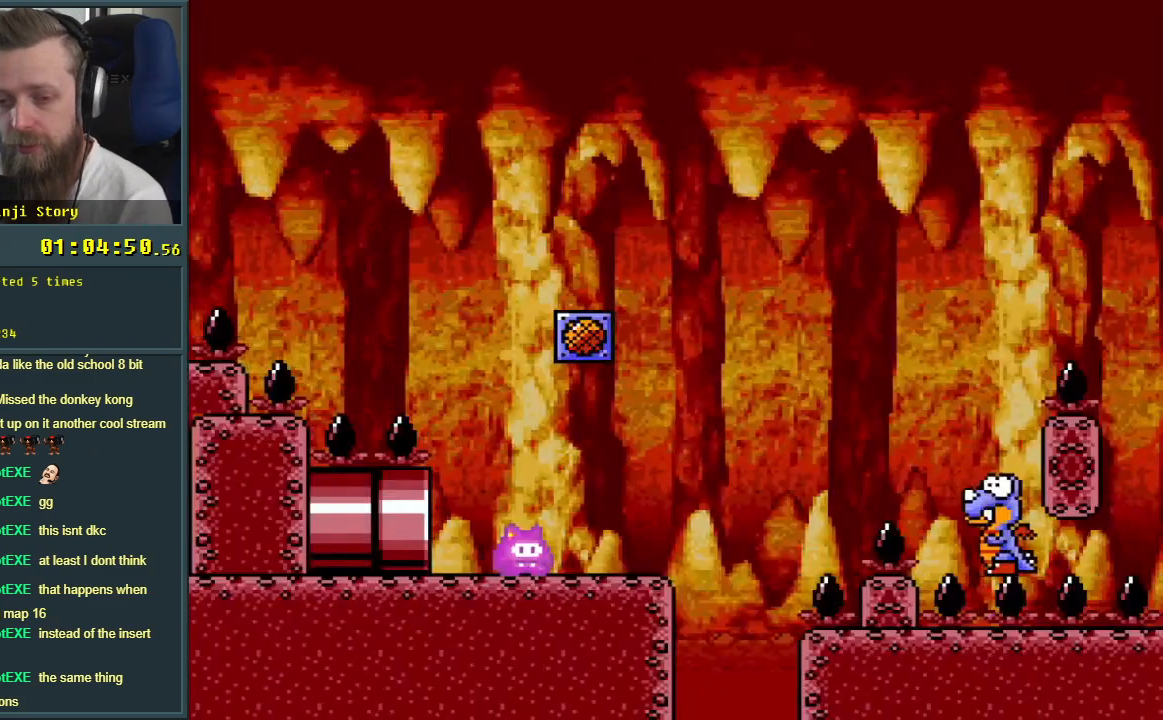
{"buttons": ["Y"], "events": [[67, "DPAD_RIGHT", "down"], [267, "DPAD_RIGHT", "up"]]}
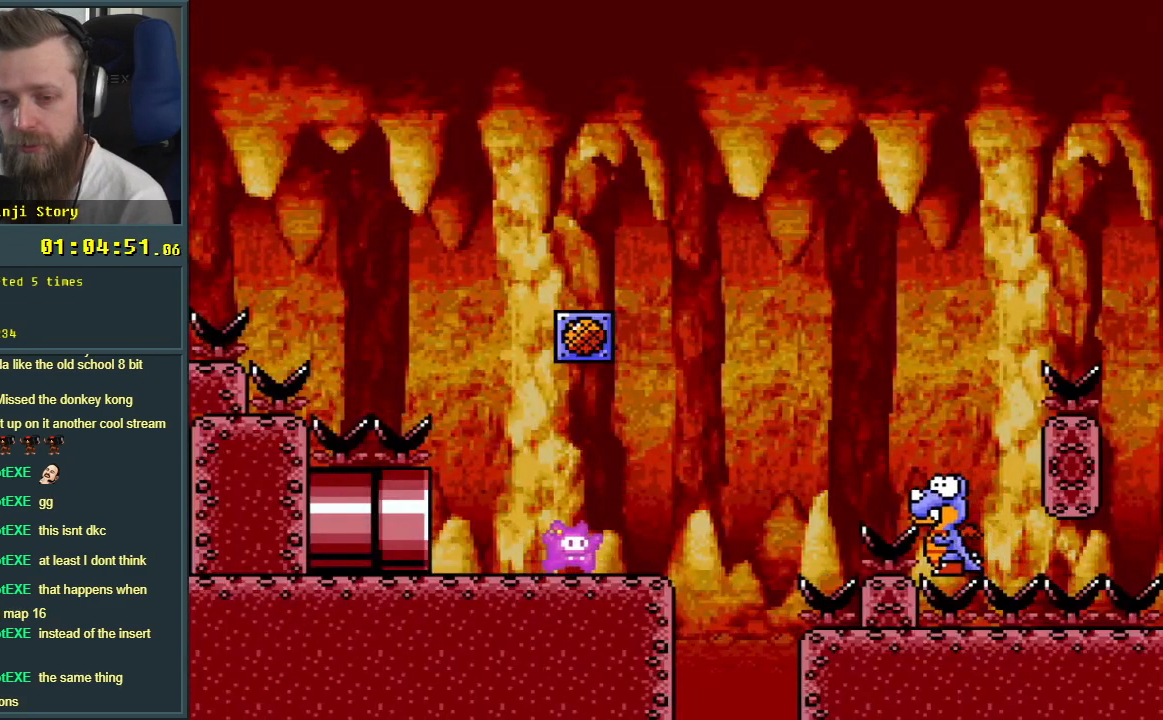
{"buttons": ["B", "Y"], "events": [[17, "DPAD_LEFT", "down"], [50, "DPAD_LEFT", "up"], [67, "B", "down"], [150, "DPAD_RIGHT", "down"], [300, "DPAD_RIGHT", "up"], [400, "DPAD_LEFT", "down"], [500, "DPAD_LEFT", "up"]]}
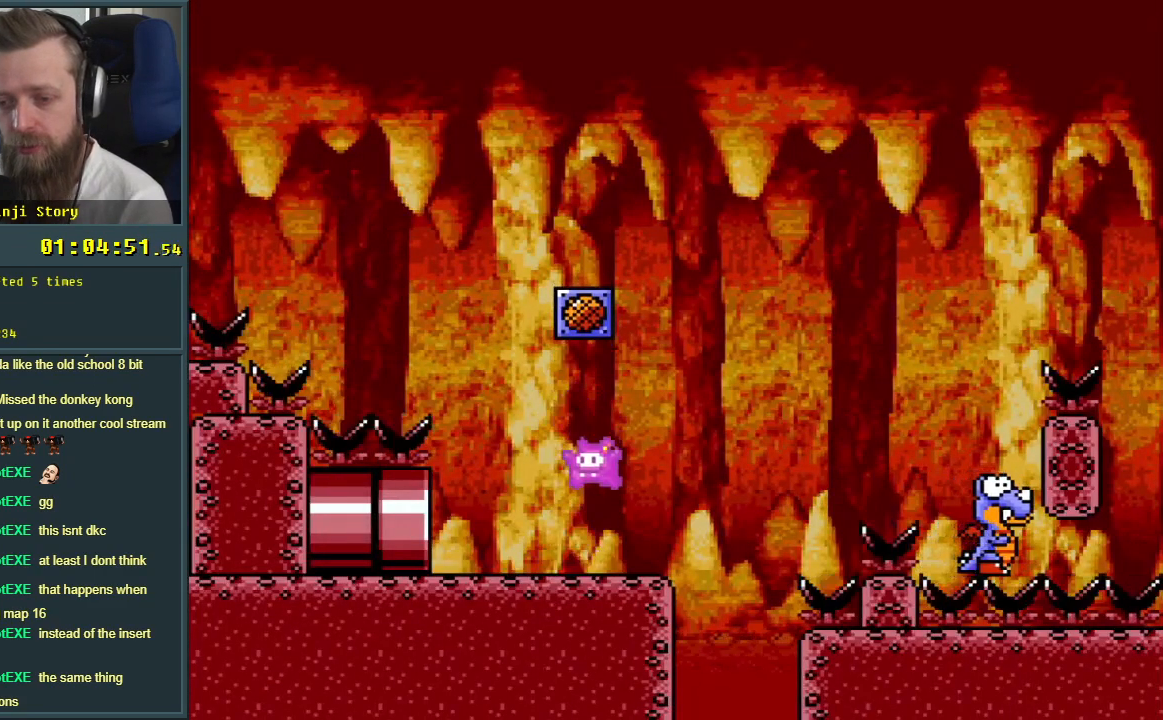
{"buttons": [], "events": [[17, "B", "up"], [100, "Y", "up"]]}
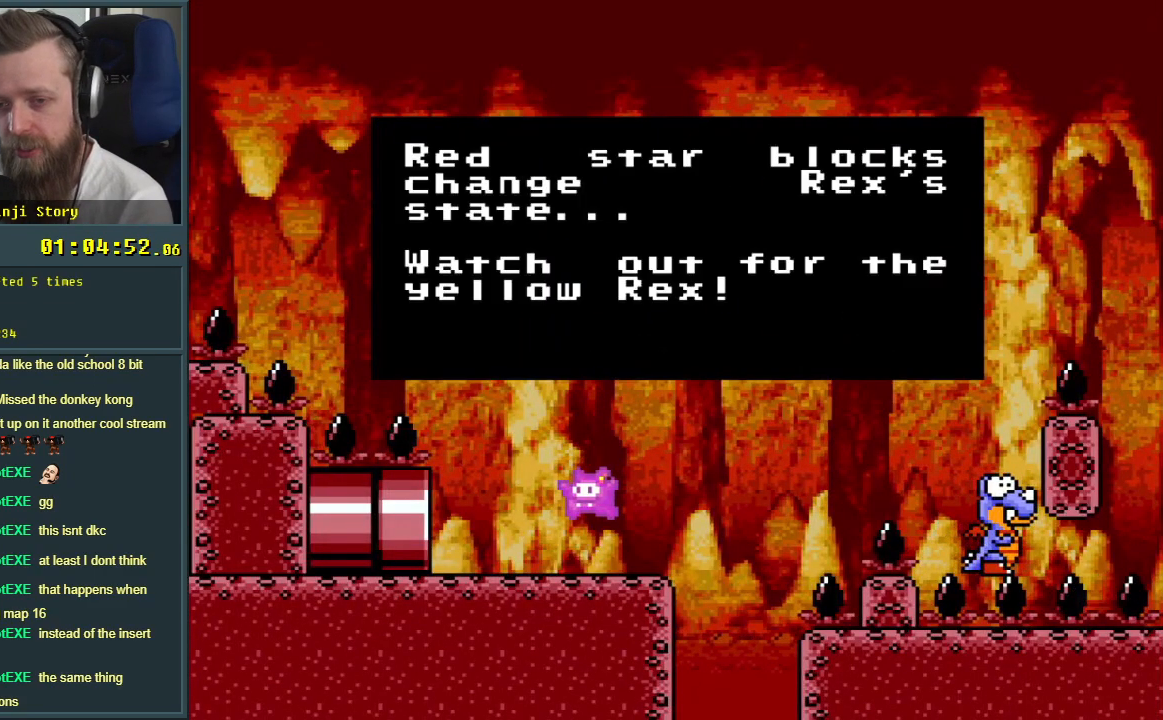
{"buttons": [], "events": [[333, "A", "down"], [417, "A", "up"]]}
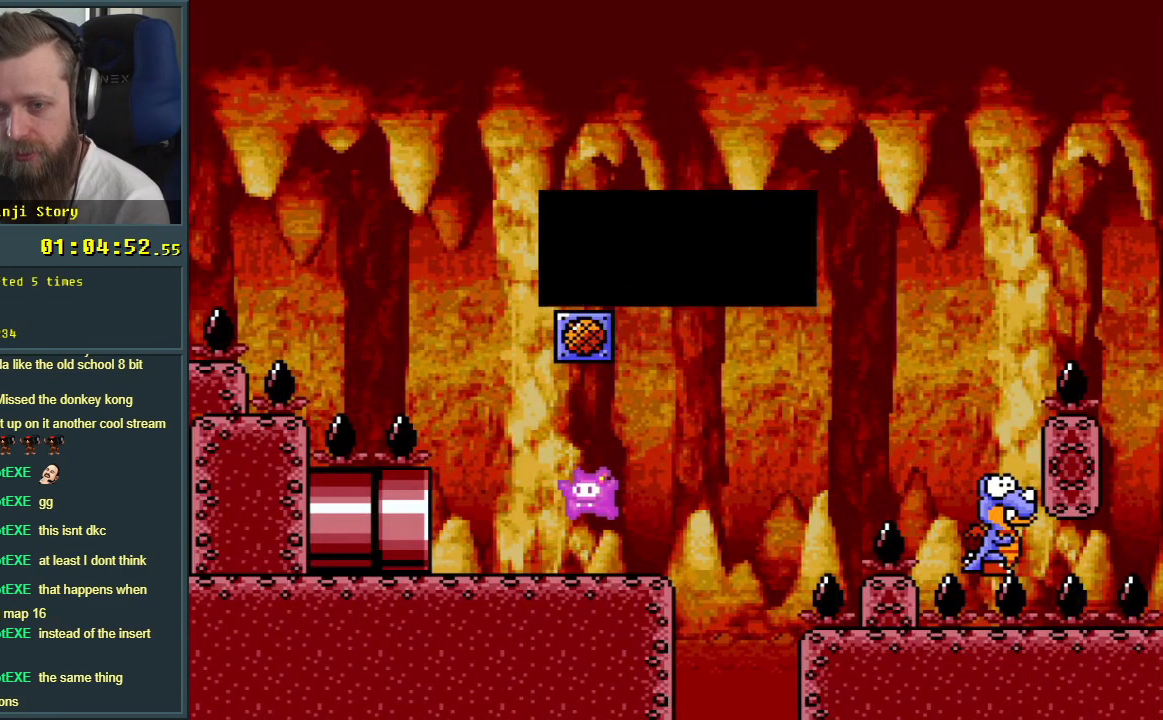
{"buttons": ["B", "Y"], "events": [[350, "Y", "down"], [367, "B", "down"]]}
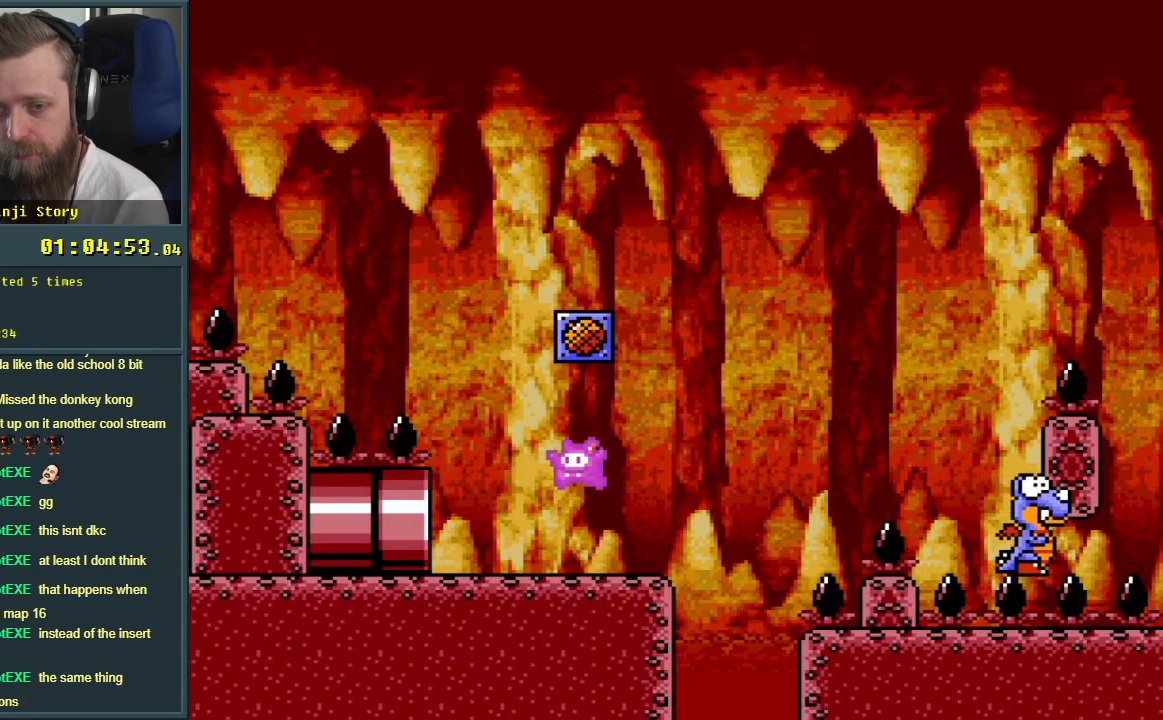
{"buttons": [], "events": [[167, "DPAD_RIGHT", "down"], [233, "B", "up"], [283, "DPAD_RIGHT", "up"], [283, "Y", "up"]]}
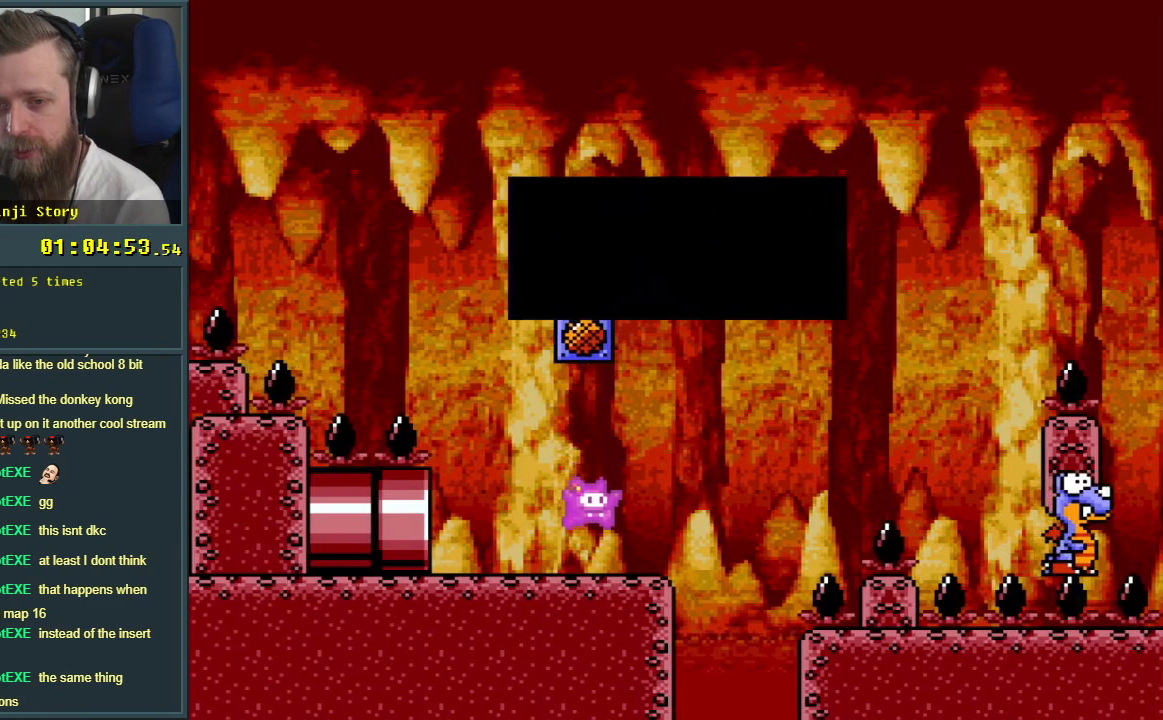
{"buttons": [], "events": []}
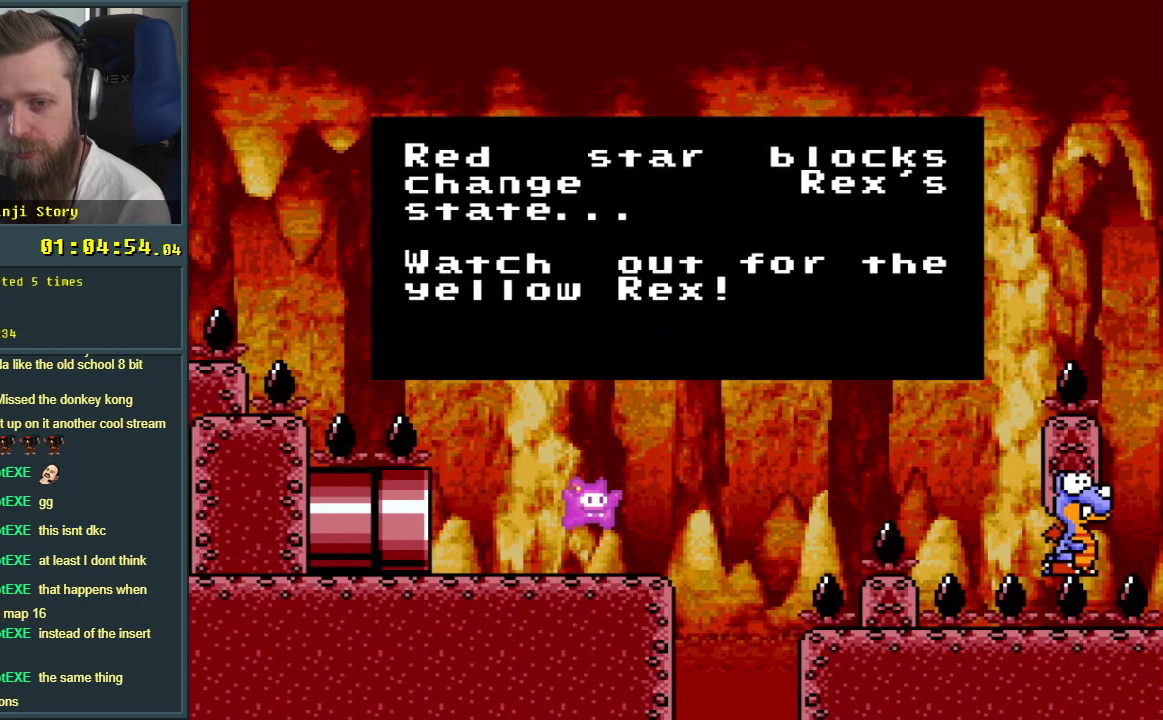
{"buttons": [], "events": []}
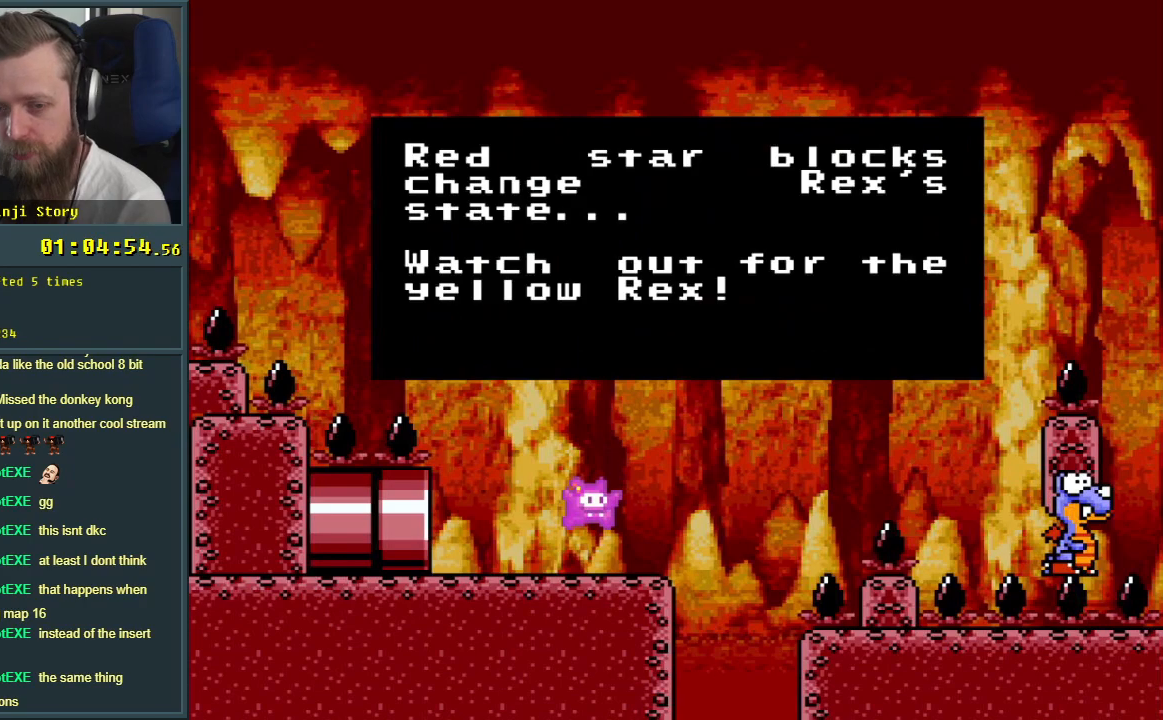
{"buttons": [], "events": []}
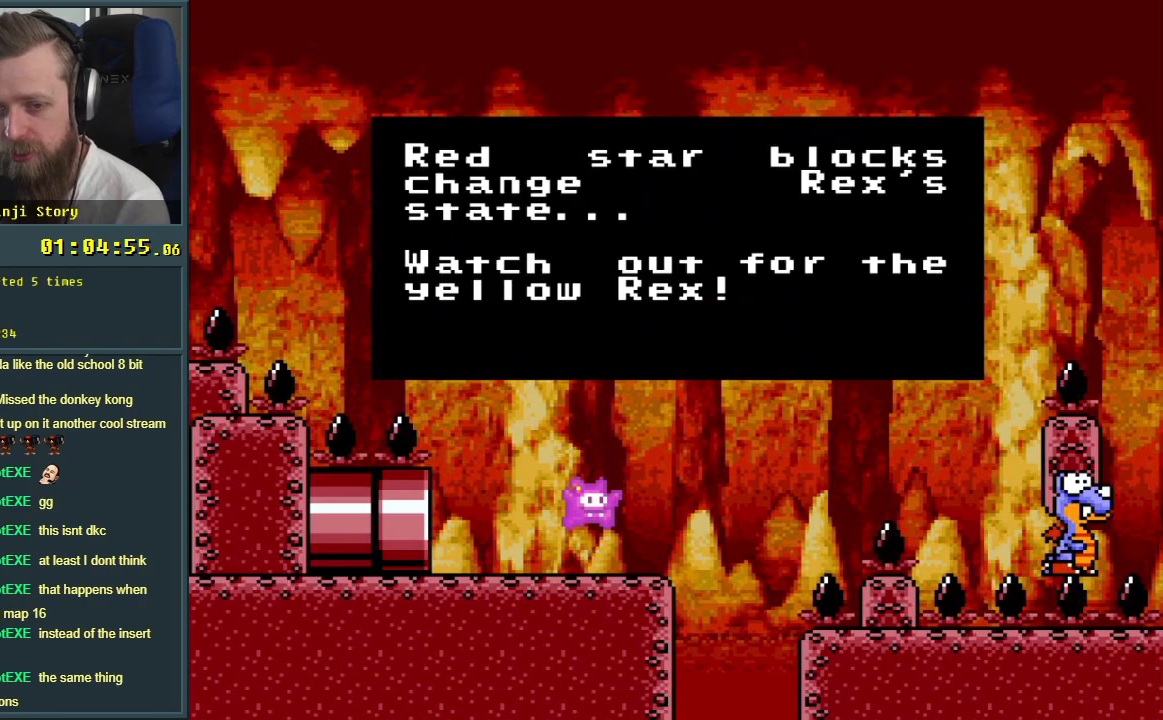
{"buttons": [], "events": []}
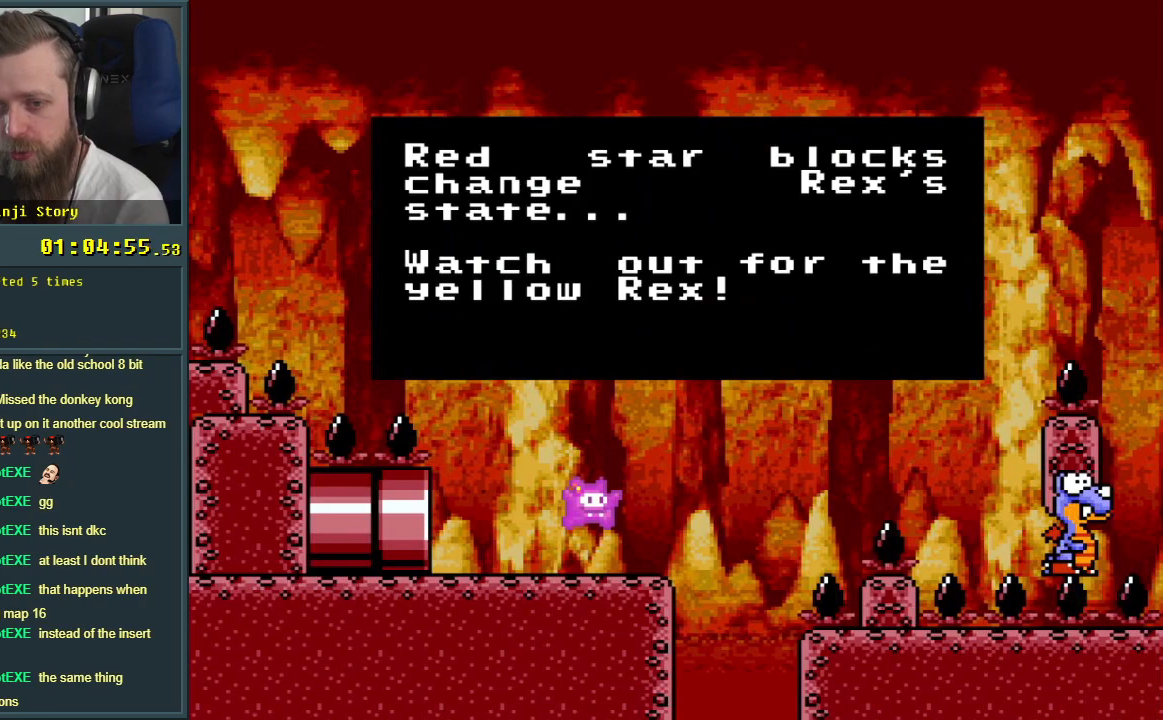
{"buttons": ["Y"], "events": [[167, "A", "down"], [300, "A", "up"], [500, "Y", "down"]]}
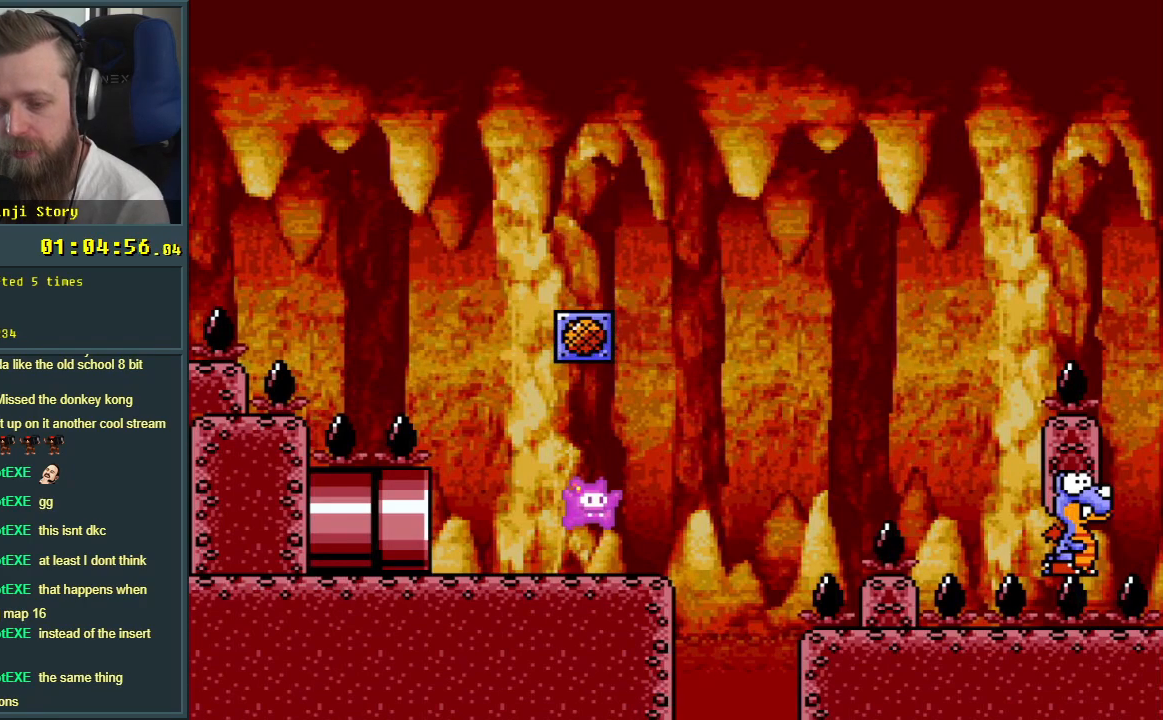
{"buttons": ["Y", "DPAD_LEFT"], "events": [[283, "DPAD_LEFT", "down"]]}
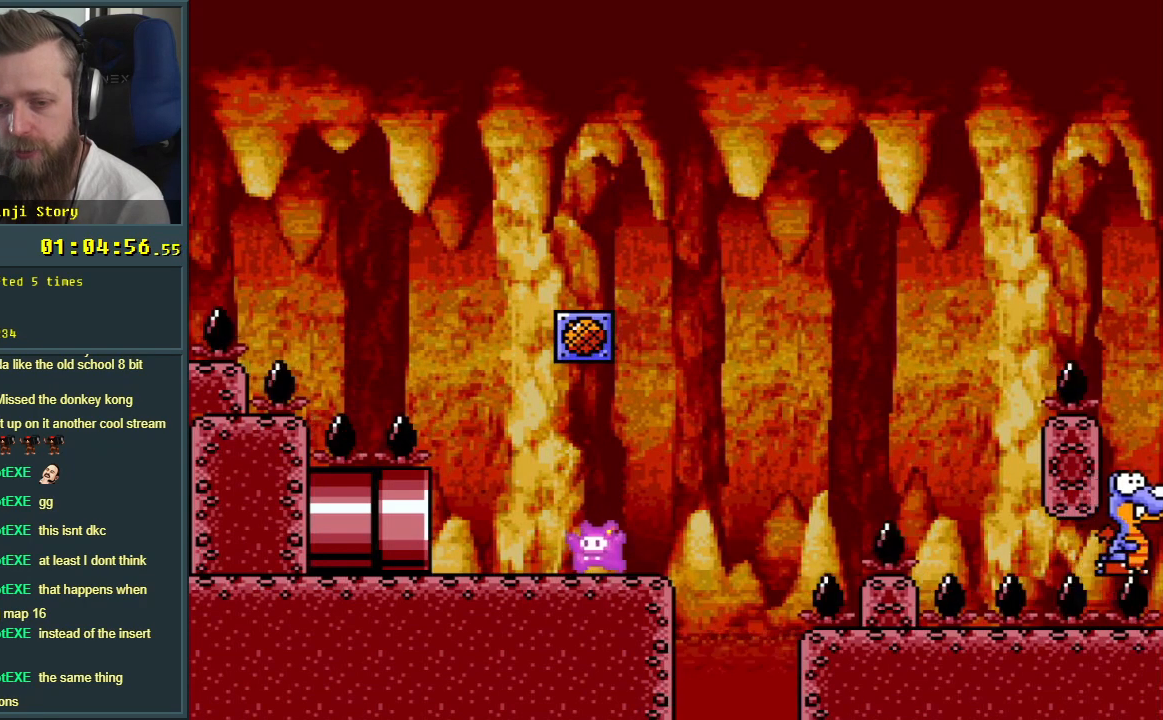
{"buttons": ["B", "Y", "DPAD_RIGHT"], "events": [[83, "DPAD_LEFT", "up"], [100, "B", "down"], [250, "DPAD_RIGHT", "down"]]}
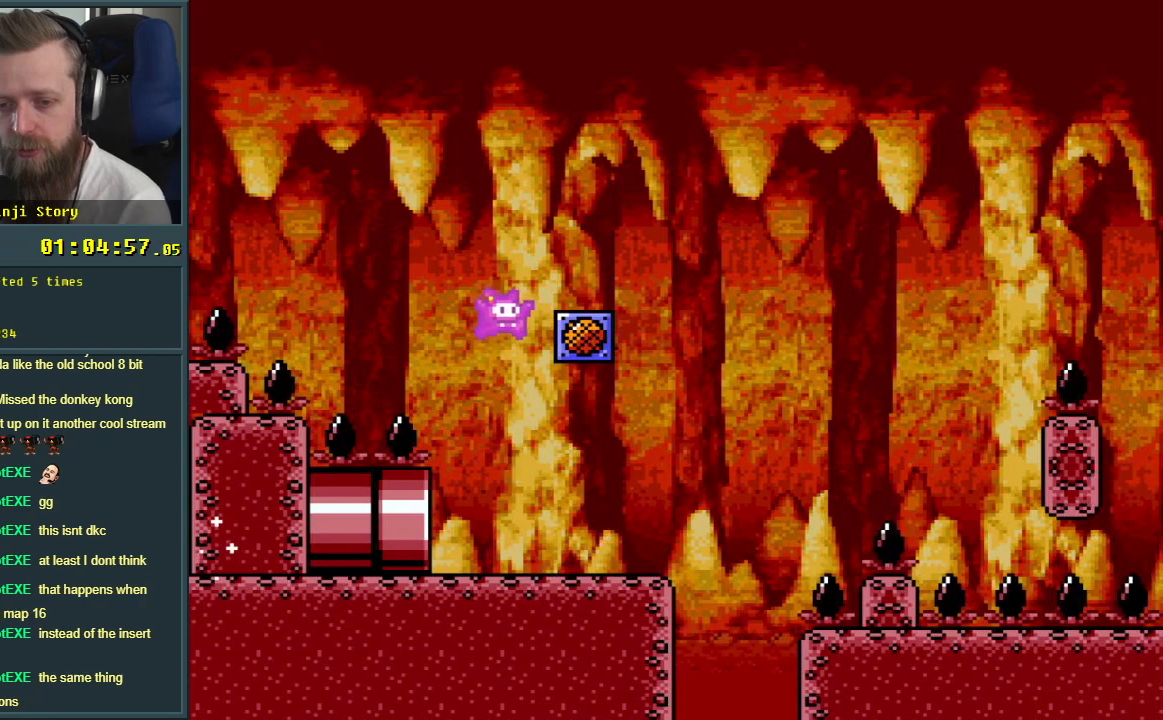
{"buttons": ["B", "Y", "DPAD_LEFT"], "events": [[183, "B", "up"], [250, "B", "down"], [300, "DPAD_RIGHT", "up"], [333, "DPAD_UP", "down"], [367, "DPAD_UP", "up"], [400, "DPAD_LEFT", "down"]]}
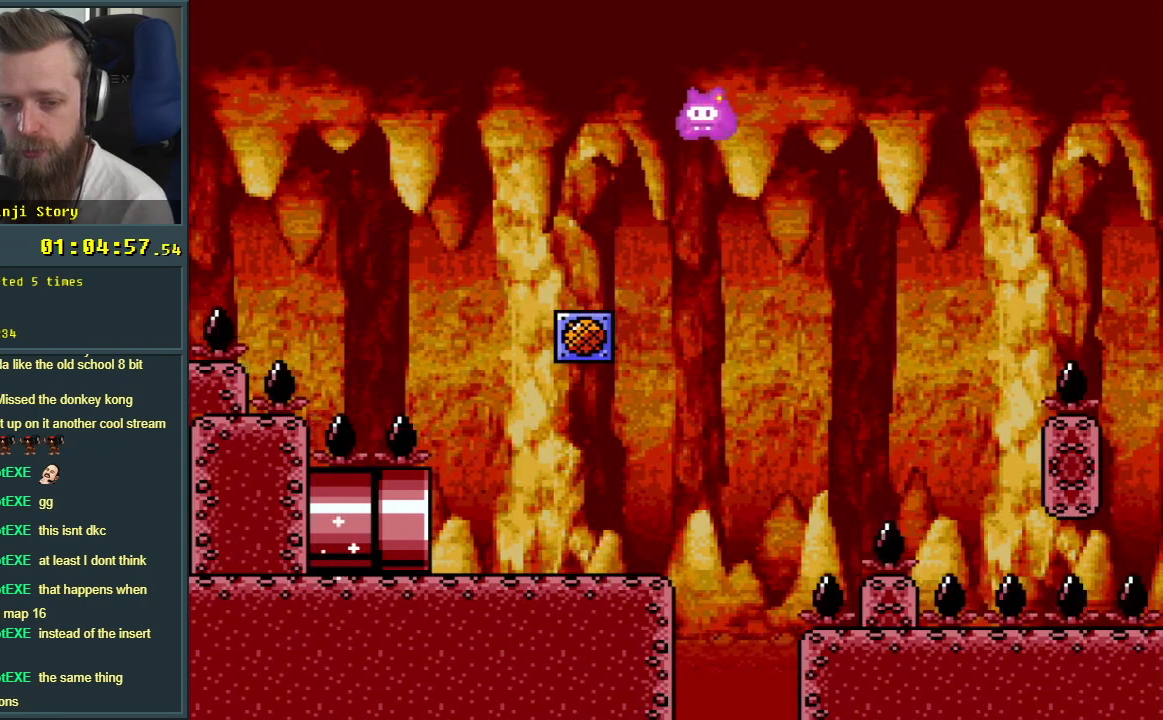
{"buttons": ["Y"], "events": [[250, "DPAD_LEFT", "up"], [500, "B", "up"]]}
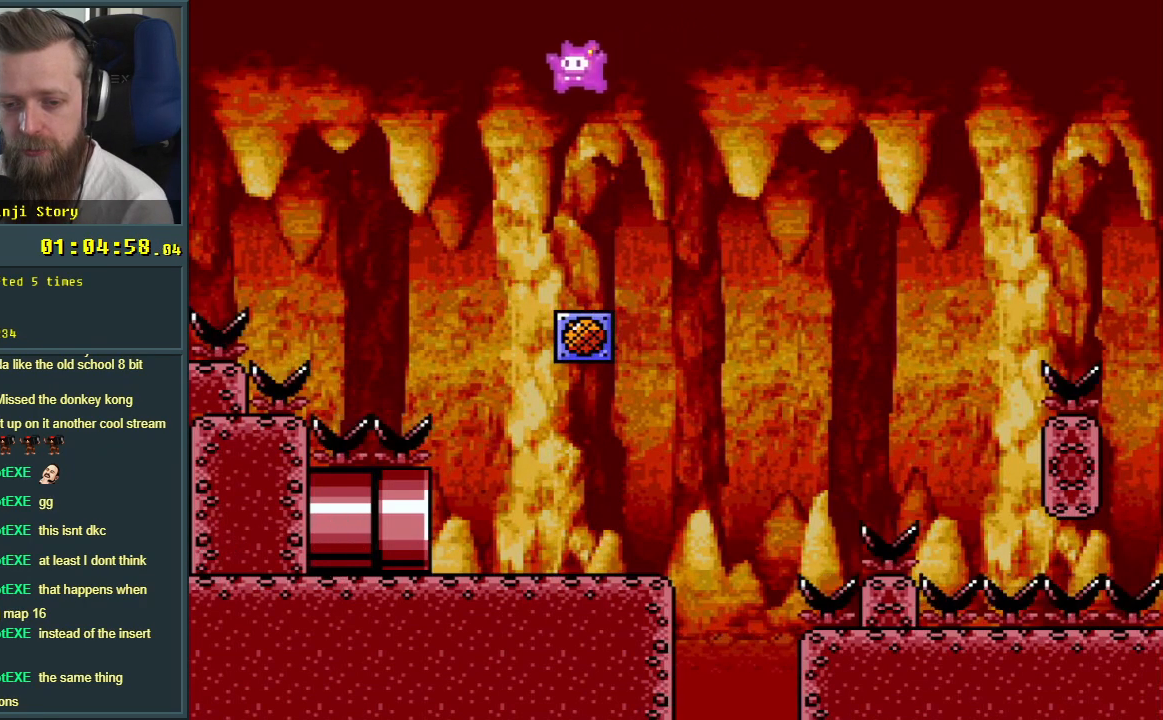
{"buttons": ["Y", "DPAD_LEFT"], "events": [[33, "DPAD_RIGHT", "down"], [117, "DPAD_RIGHT", "up"], [233, "DPAD_LEFT", "down"]]}